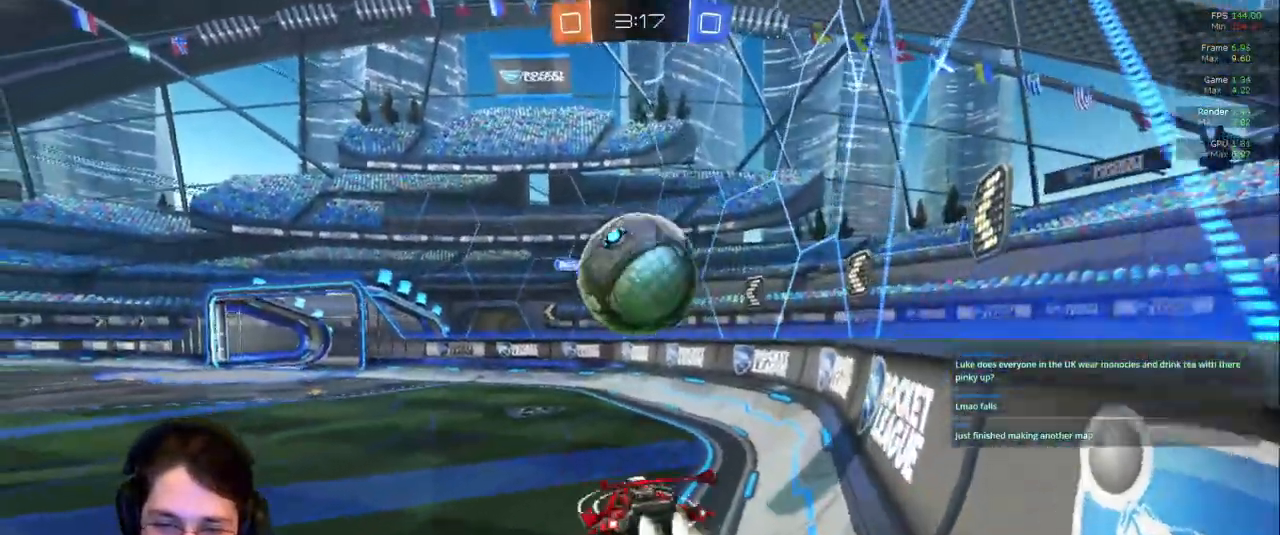
Gameplay with a controller (PlayStation layout); each line is a JSON object with the inputs held at the frame after it (dt_ms = milliseconds from this image to that frame). "events" lists button and stick changes between this image and that frame as [ms after this image, input, new state], when the widget could be followed in between. Not read: L3 R2 R3.
{"dt_ms": 500, "buttons": [], "left_stick": "right", "right_stick": "center", "events": [[200, "left_stick", "right"]]}
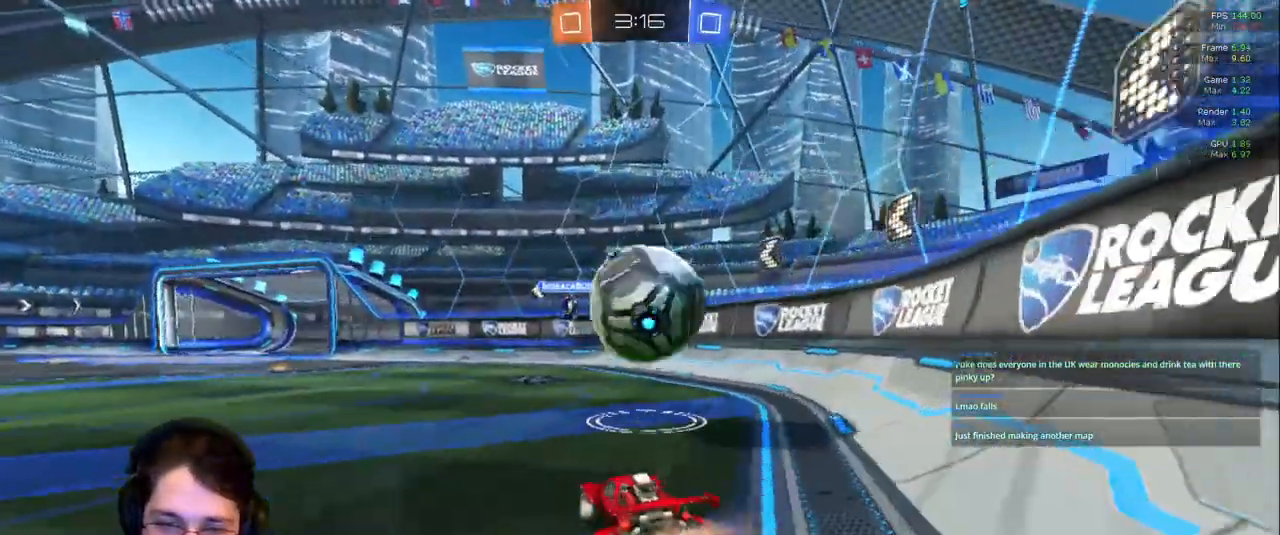
{"dt_ms": 1000, "buttons": ["L1"], "left_stick": "left", "right_stick": "center"}
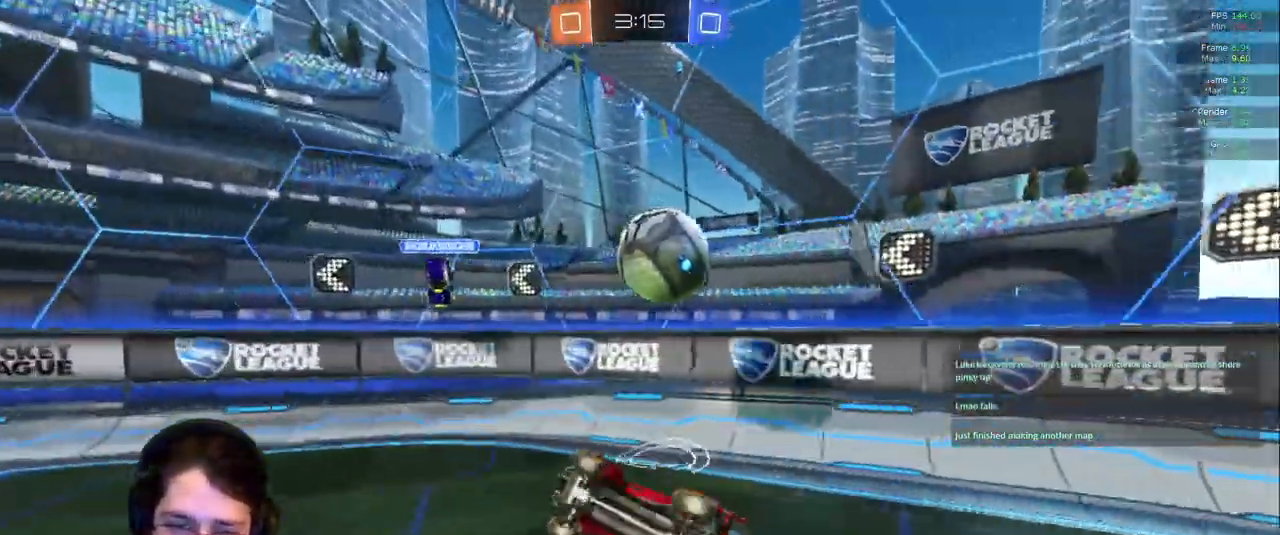
{"dt_ms": 500, "buttons": [], "left_stick": "left", "right_stick": "center", "events": [[200, "L1", "up"]]}
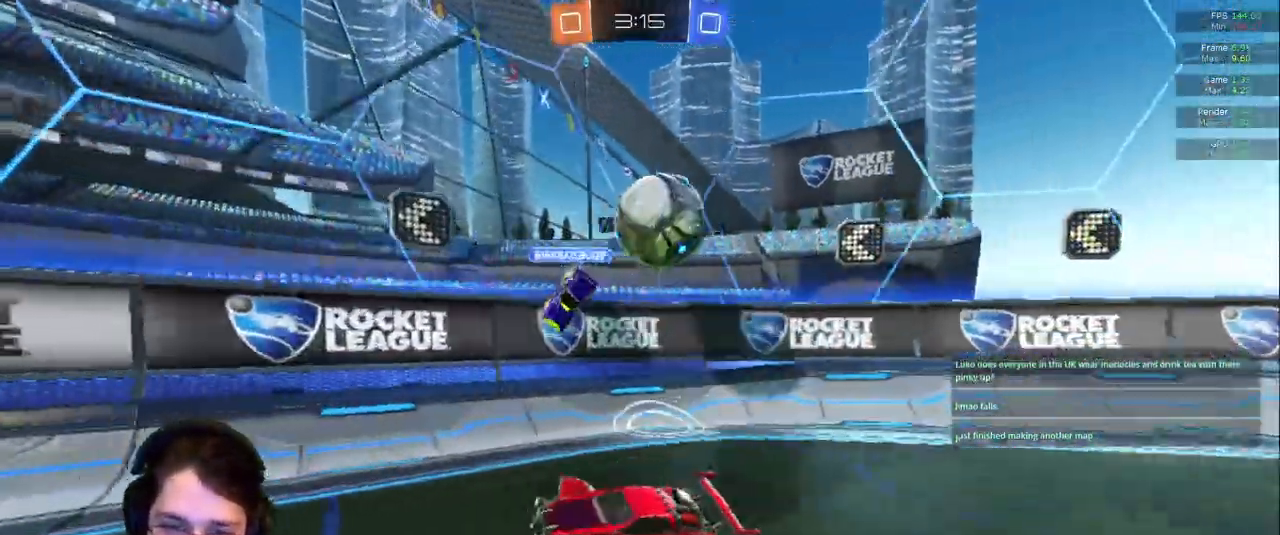
{"dt_ms": 500, "buttons": ["L2"], "left_stick": "right", "right_stick": "center", "events": [[167, "left_stick", "center"], [300, "L2", "down"], [483, "left_stick", "right"]]}
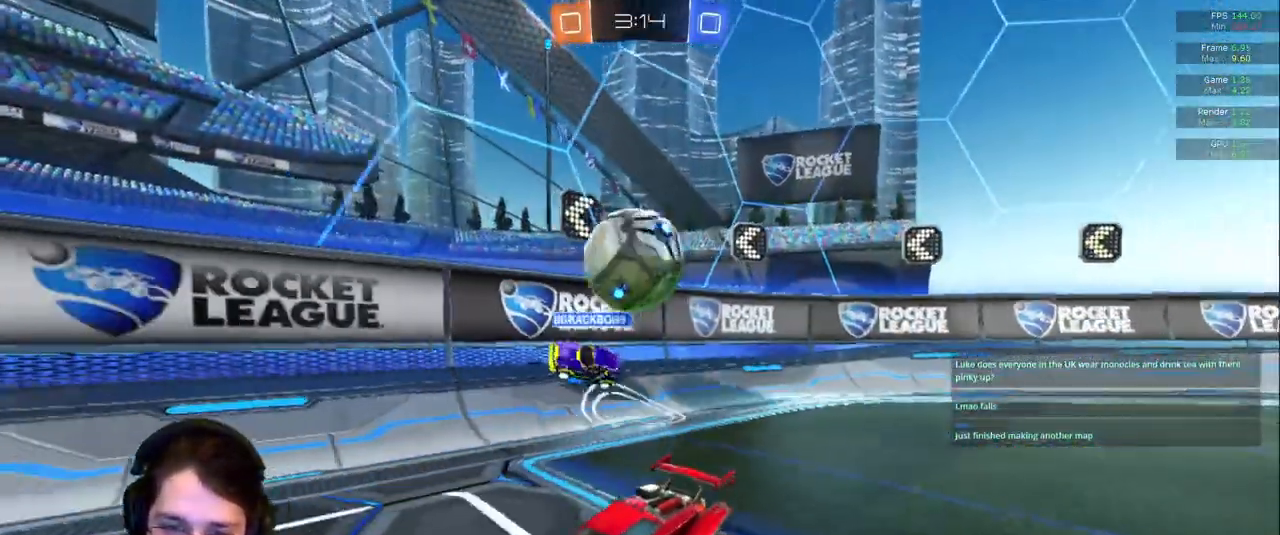
{"dt_ms": 500, "buttons": [], "left_stick": "center", "right_stick": "center", "events": [[33, "L2", "up"], [267, "left_stick", "center"], [317, "left_stick", "left"], [483, "left_stick", "center"]]}